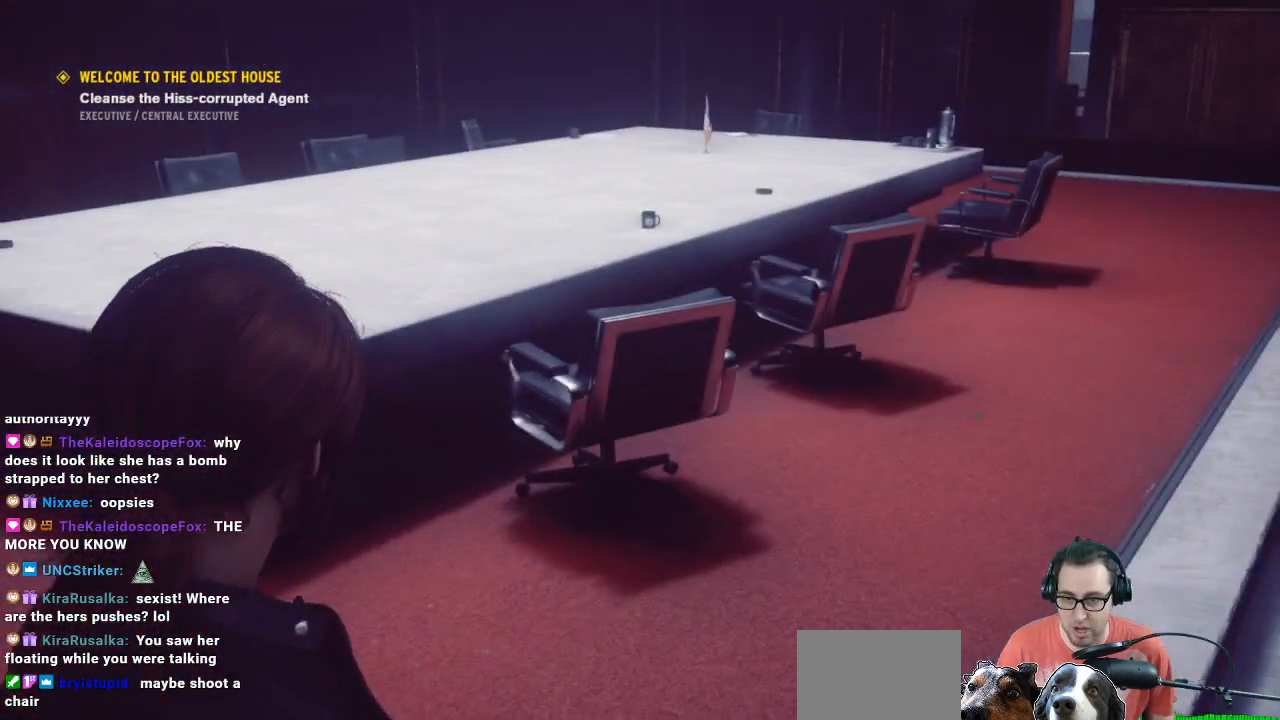
Gameplay with a controller (Xbox layout); each line is a JSON object with the inputs held at the frame after it. "events" lists button and stick changes between this image and that frame as [ms after this image, input, new state], when the widget could be followed in between.
{"buttons": ["R2"], "left_stick": "center", "right_stick": "center", "events": [[167, "L2", "up"], [300, "left_stick", "left"], [433, "R2", "down"], [433, "left_stick", "center"]]}
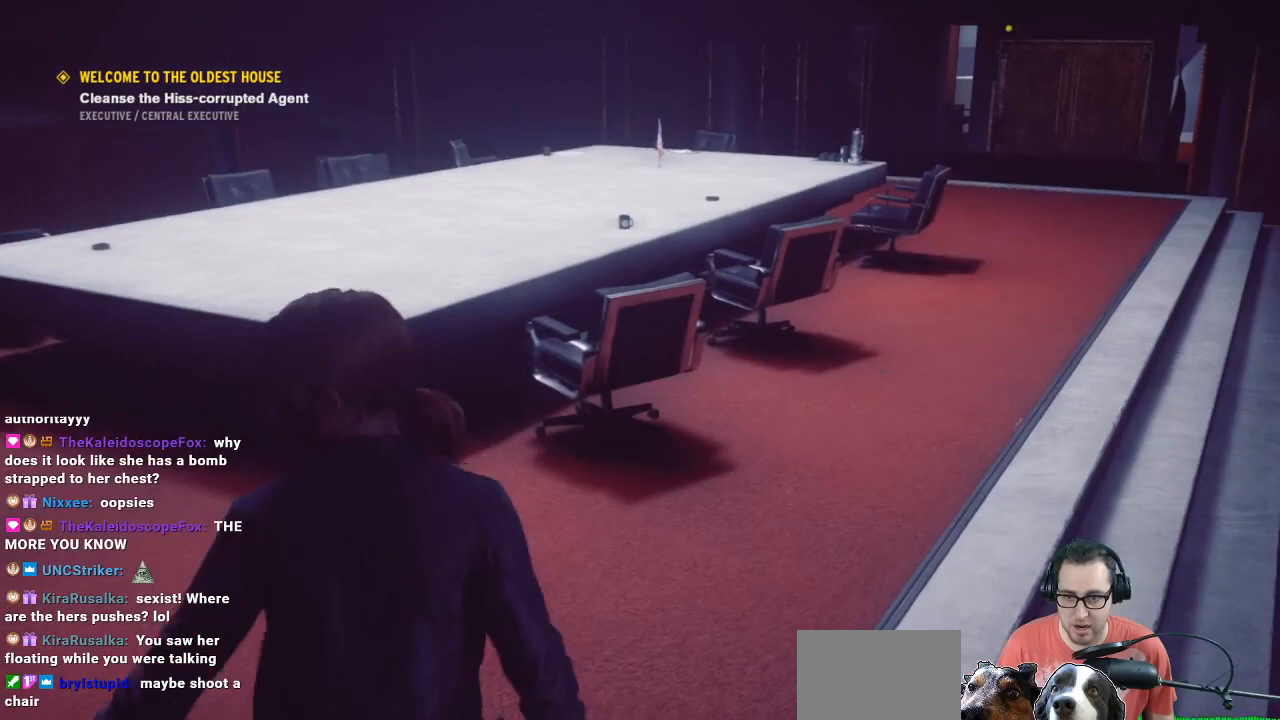
{"buttons": ["R2"], "left_stick": "center", "right_stick": "center", "events": [[200, "R2", "up"], [433, "R2", "down"]]}
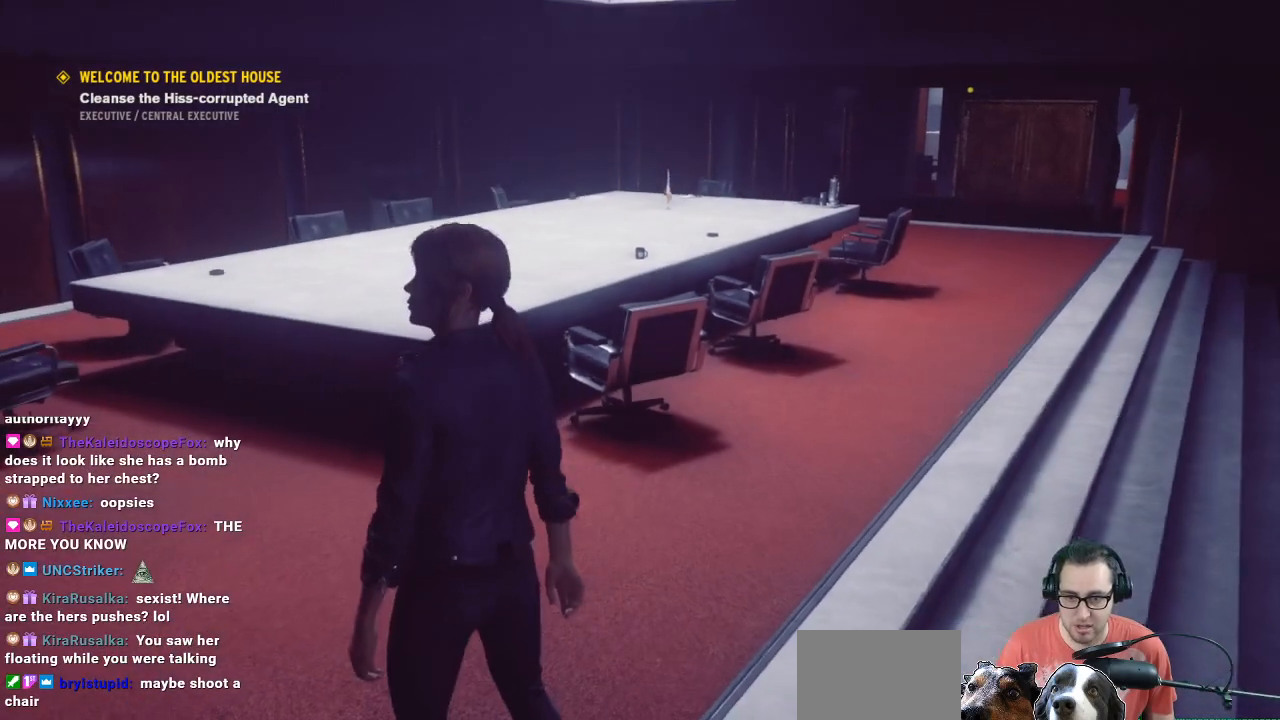
{"buttons": ["R2"], "left_stick": "up-right", "right_stick": "down-left", "events": [[100, "R2", "up"], [100, "left_stick", "up"], [267, "R2", "down"], [400, "R2", "up"], [400, "left_stick", "up-right"], [433, "right_stick", "down-left"], [500, "R2", "down"]]}
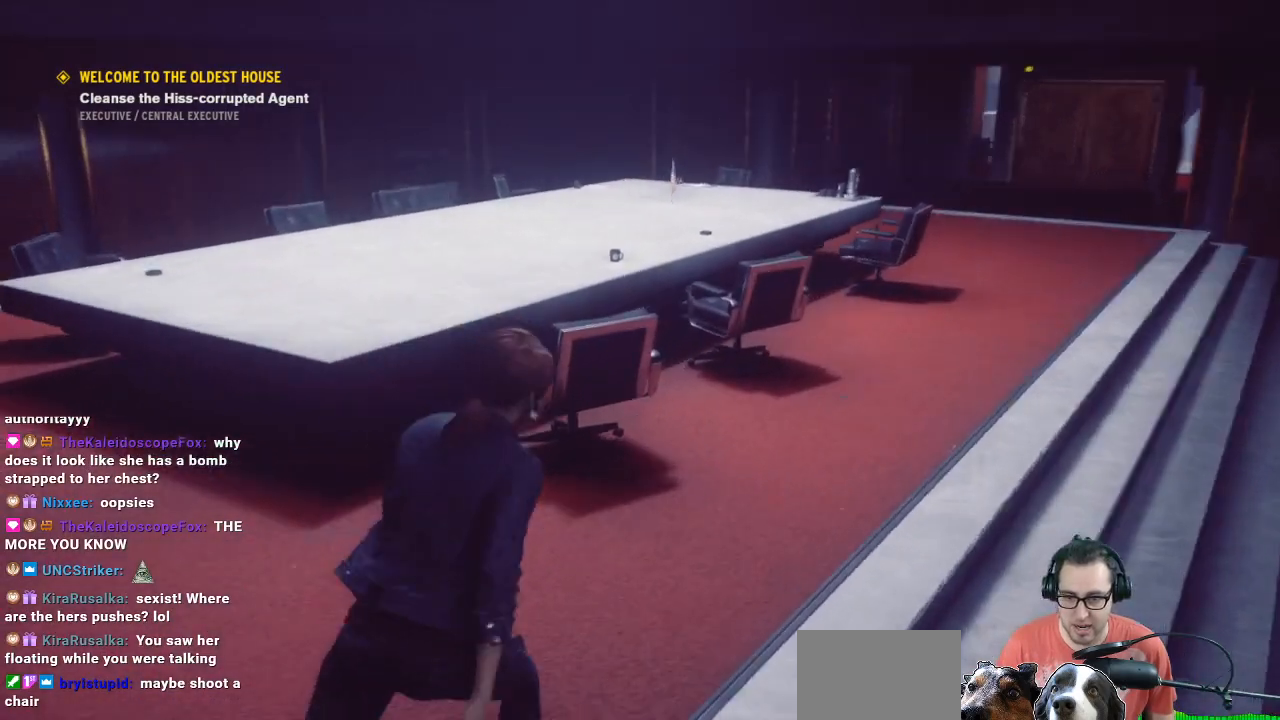
{"buttons": ["R2"], "left_stick": "up-right", "right_stick": "up-left", "events": [[100, "R2", "up"], [133, "R2", "down"], [133, "right_stick", "center"], [367, "R2", "up"], [367, "right_stick", "up-left"], [500, "R2", "down"]]}
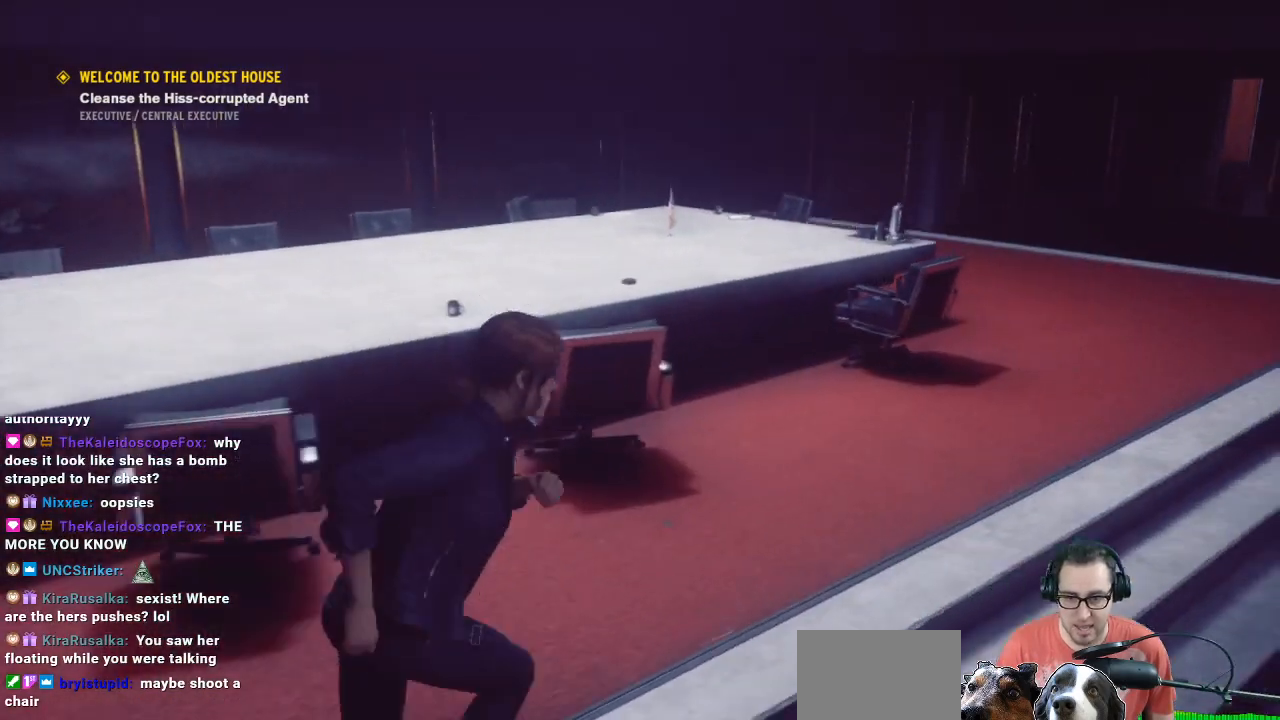
{"buttons": [], "left_stick": "up-right", "right_stick": "center", "events": [[167, "R2", "up"], [167, "right_stick", "left"], [267, "right_stick", "center"], [333, "R2", "down"], [333, "right_stick", "up"], [400, "R2", "up"], [400, "right_stick", "center"]]}
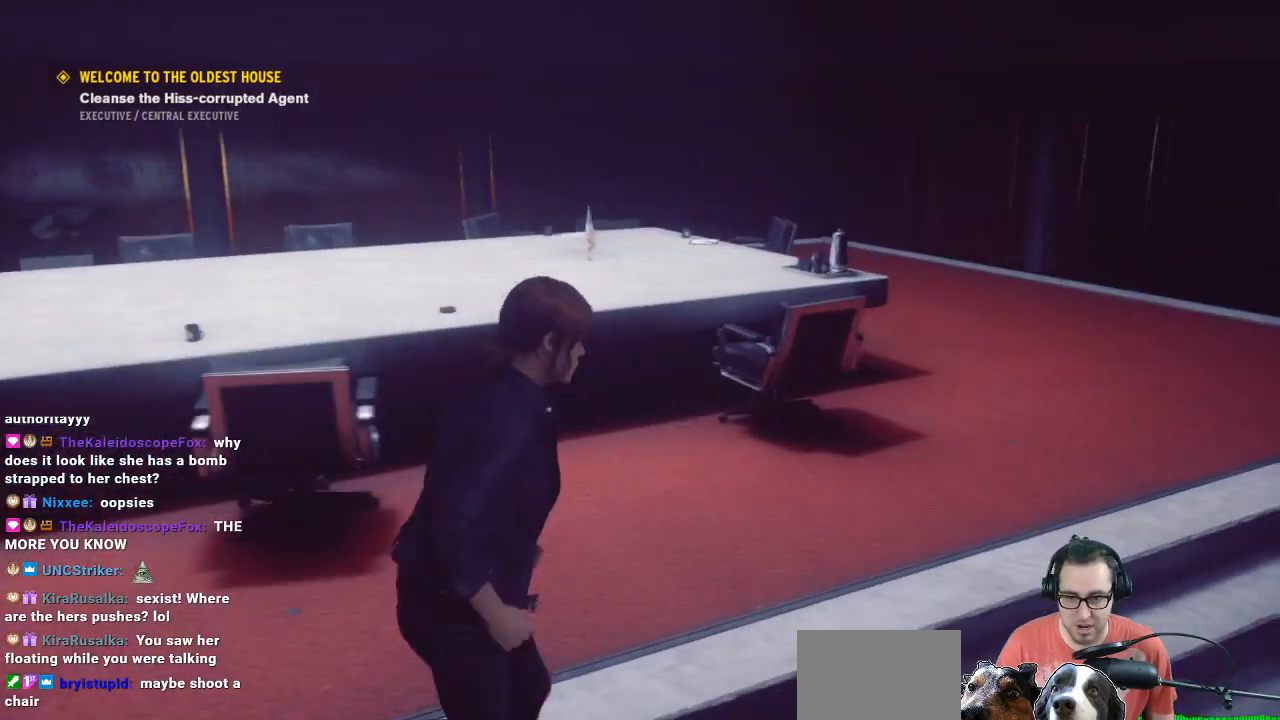
{"buttons": [], "left_stick": "up-right", "right_stick": "left", "events": [[100, "R2", "down"], [133, "L2", "down"], [133, "right_stick", "left"], [200, "R2", "up"], [300, "right_stick", "center"], [500, "L2", "up"], [500, "right_stick", "left"]]}
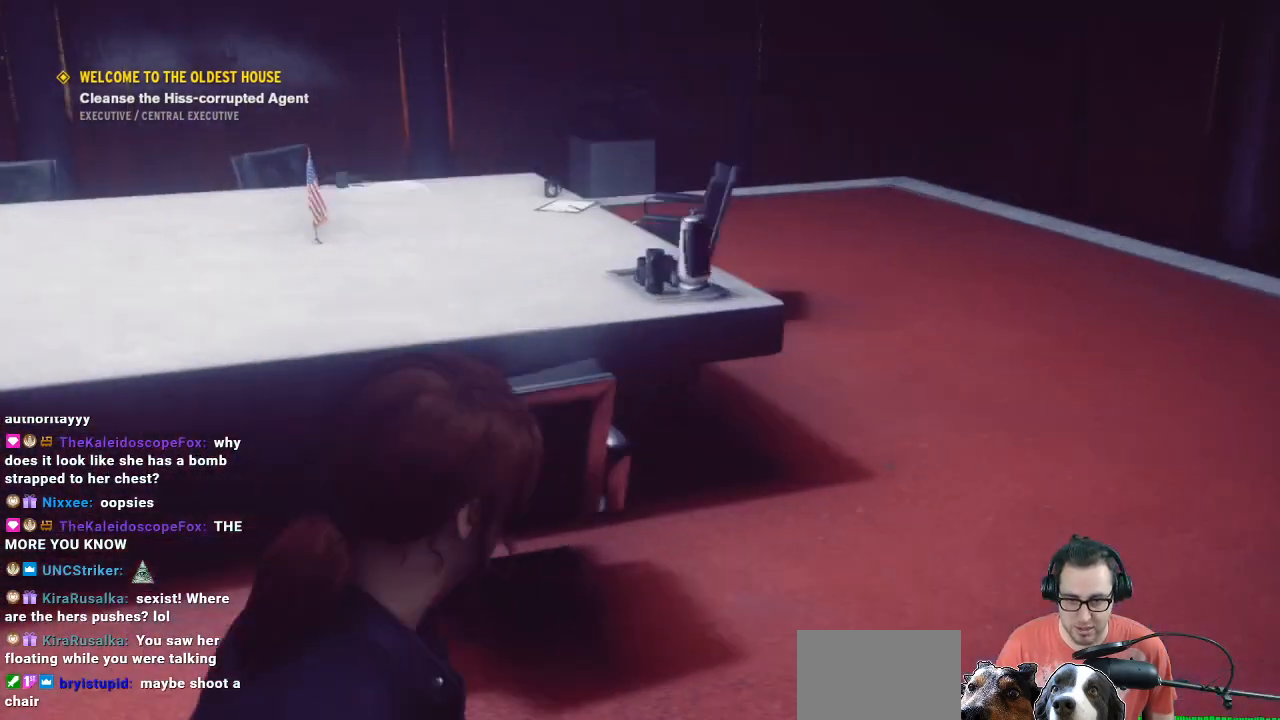
{"buttons": ["R2"], "left_stick": "up-right", "right_stick": "left", "events": [[367, "right_stick", "center"], [433, "R2", "down"], [500, "right_stick", "left"]]}
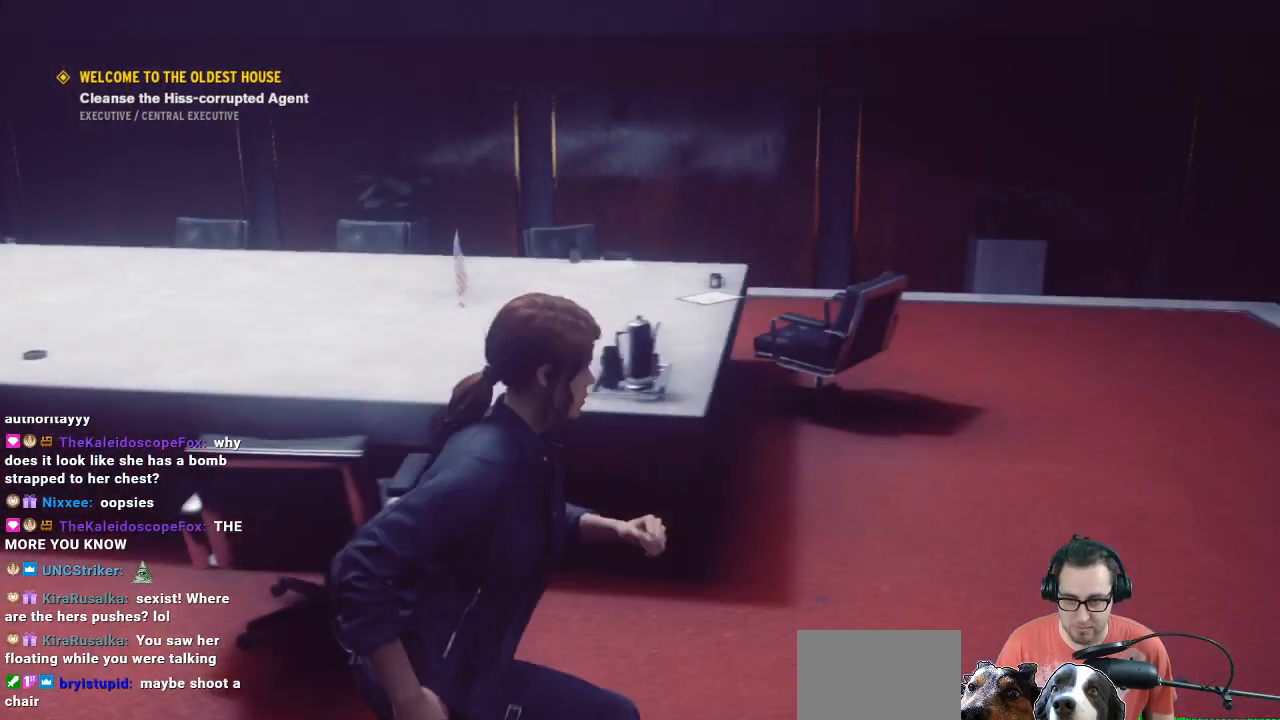
{"buttons": ["R2"], "left_stick": "up-right", "right_stick": "center", "events": [[133, "R2", "up"], [400, "R2", "down"], [400, "right_stick", "center"]]}
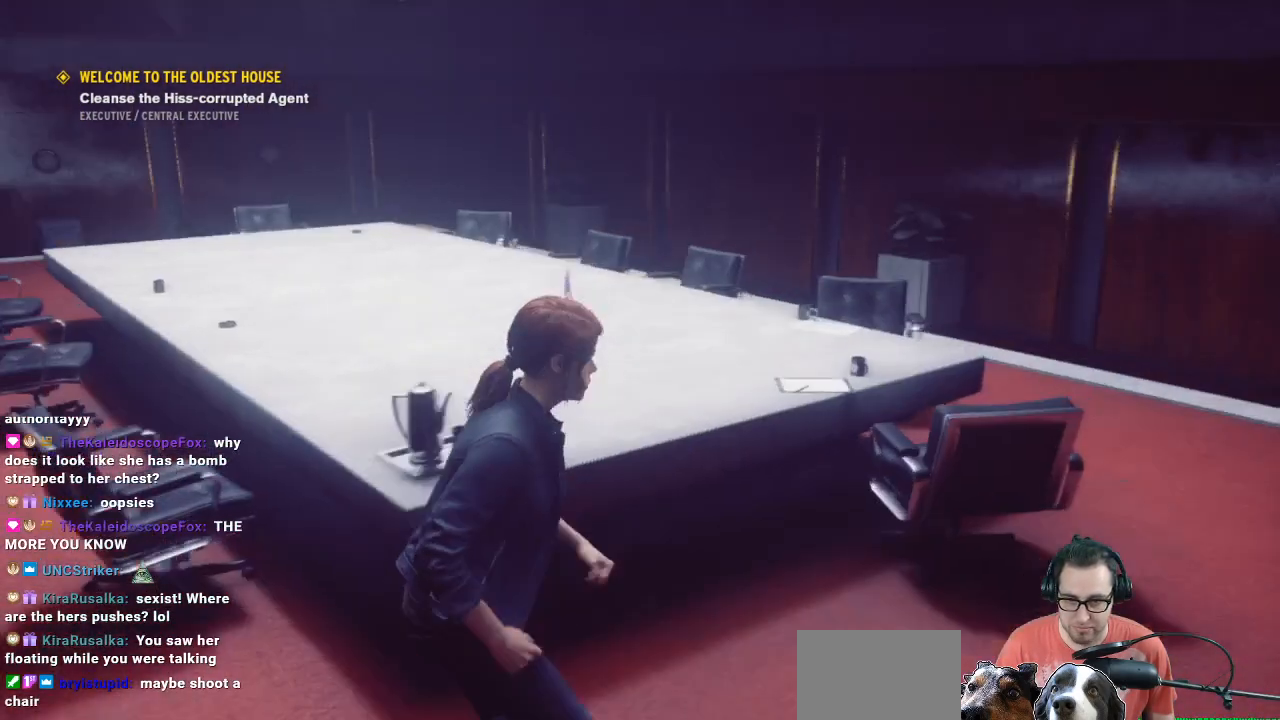
{"buttons": [], "left_stick": "right", "right_stick": "left", "events": [[67, "R2", "up"], [67, "left_stick", "right"], [400, "right_stick", "left"]]}
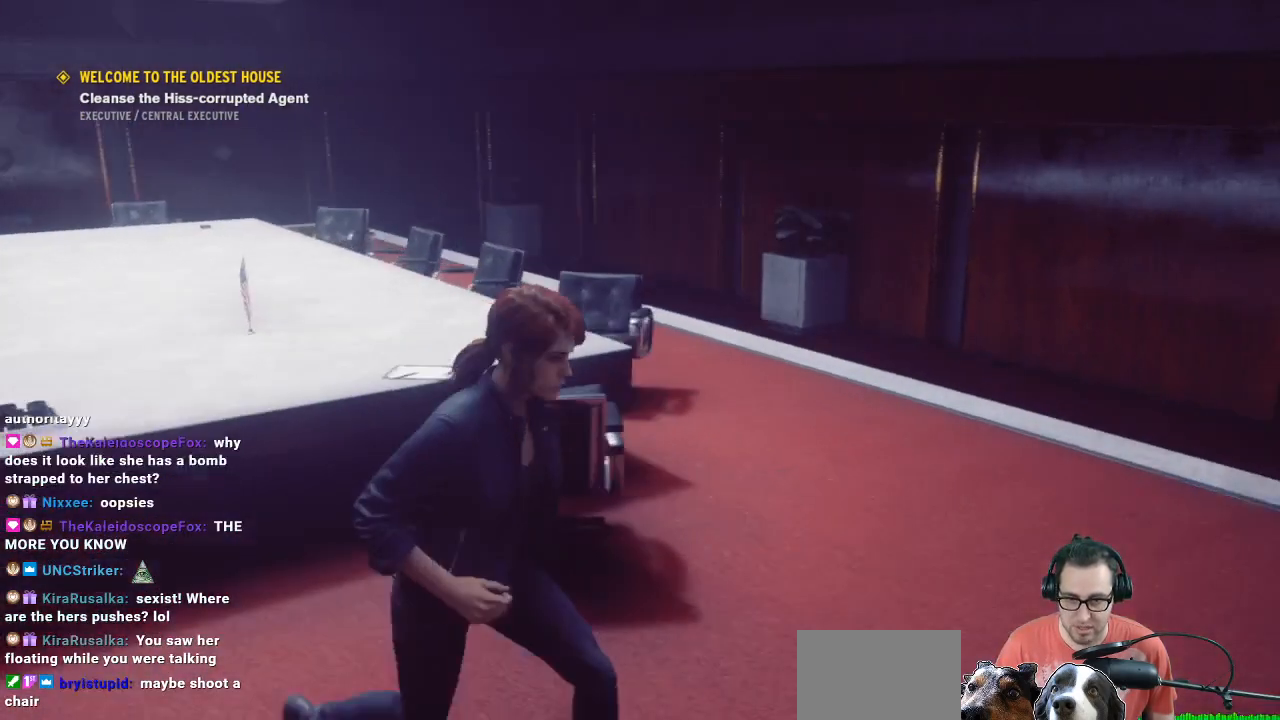
{"buttons": [], "left_stick": "down-left", "right_stick": "left", "events": [[233, "left_stick", "down-left"]]}
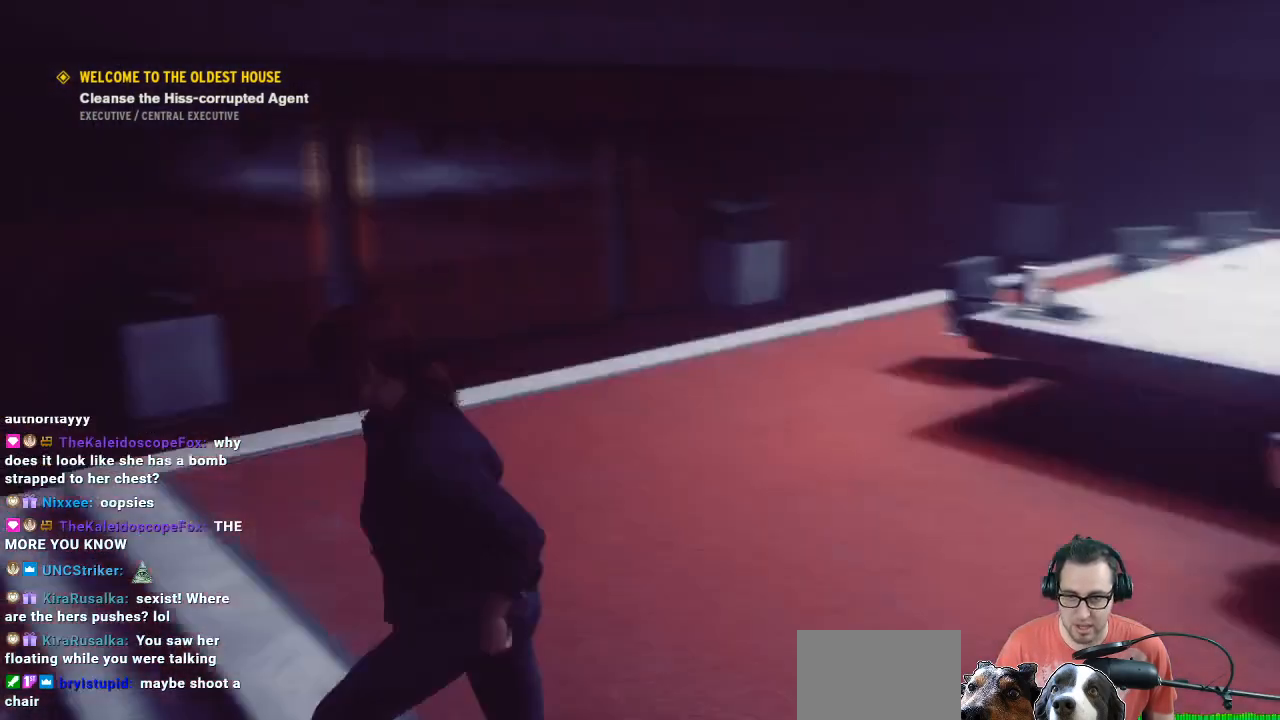
{"buttons": [], "left_stick": "up-left", "right_stick": "left", "events": [[33, "left_stick", "left"], [33, "right_stick", "center"], [333, "left_stick", "up-left"], [500, "right_stick", "left"]]}
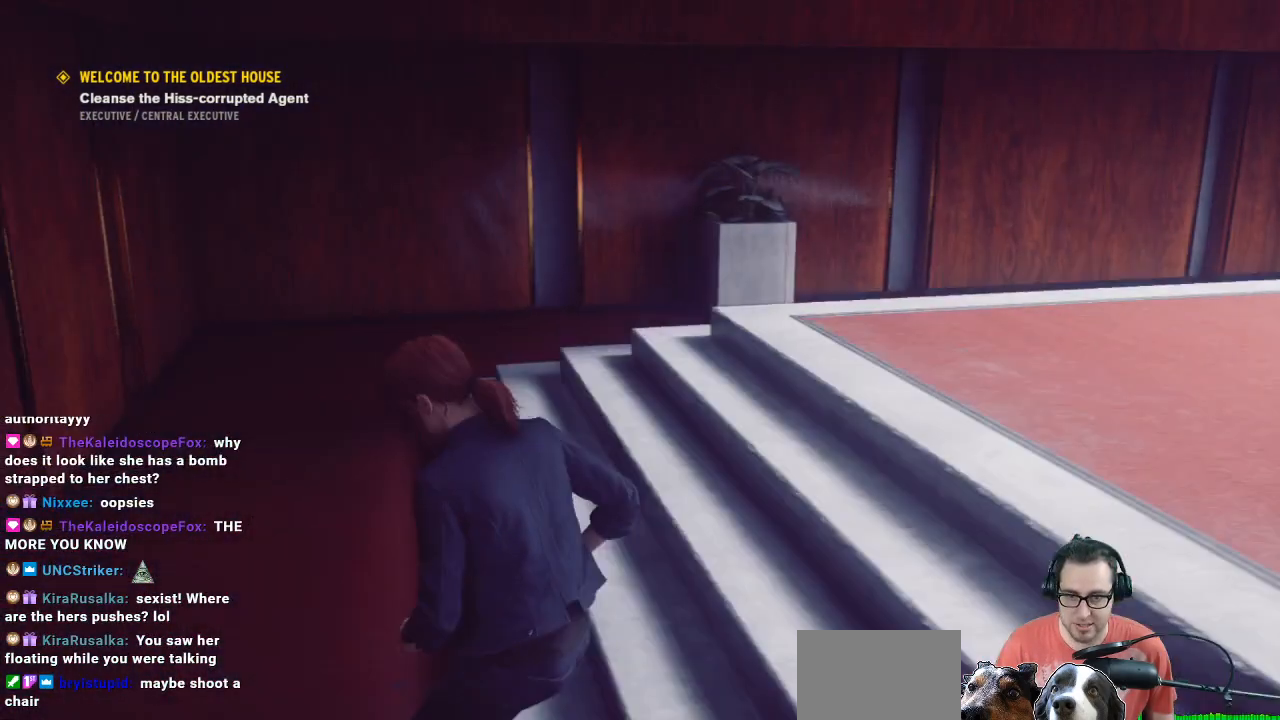
{"buttons": [], "left_stick": "up", "right_stick": "left", "events": [[67, "left_stick", "left"], [500, "left_stick", "up"]]}
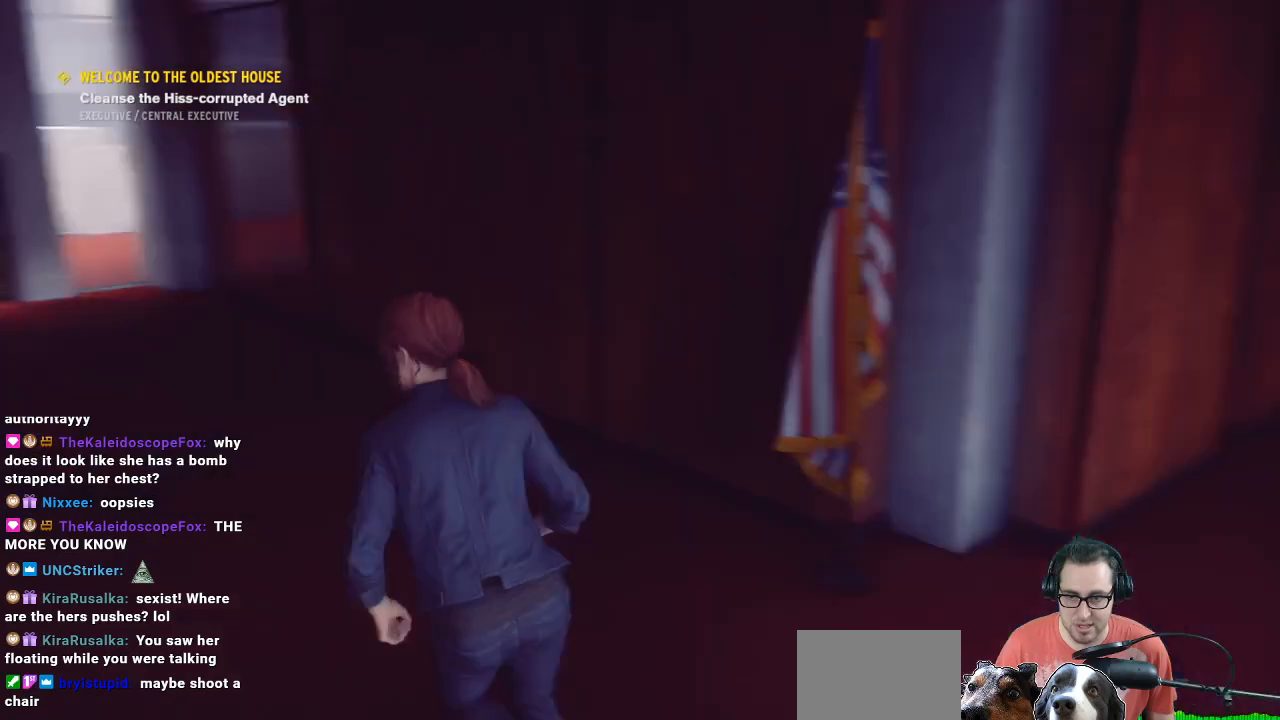
{"buttons": [], "left_stick": "up", "right_stick": "left", "events": [[100, "right_stick", "center"], [333, "right_stick", "left"]]}
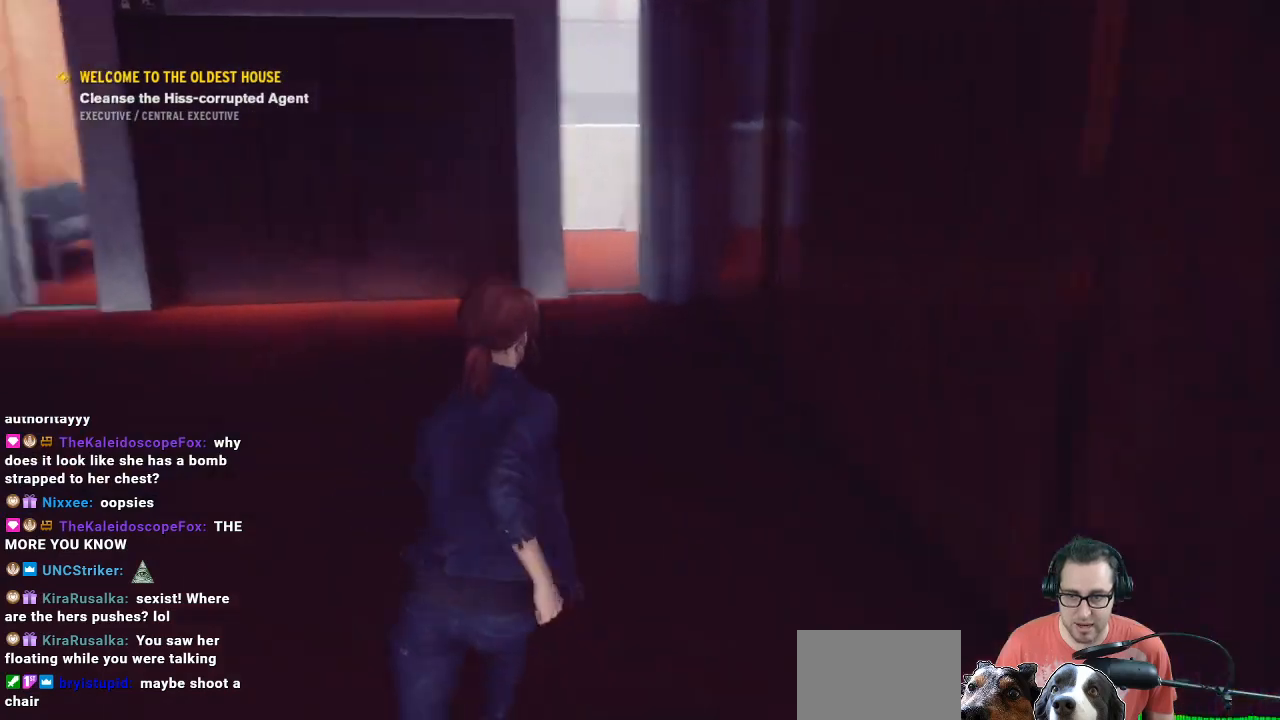
{"buttons": [], "left_stick": "up", "right_stick": "center", "events": [[33, "right_stick", "center"], [267, "right_stick", "up-left"], [400, "right_stick", "center"]]}
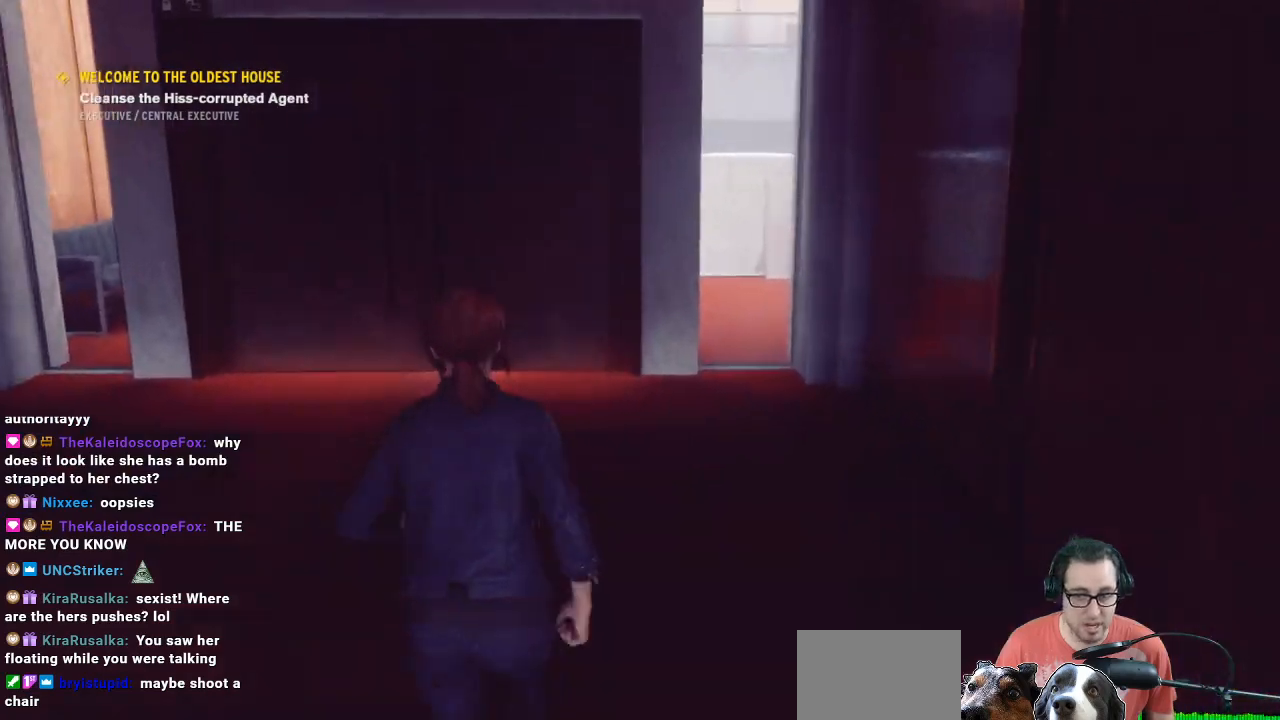
{"buttons": [], "left_stick": "up", "right_stick": "center", "events": [[167, "right_stick", "up-left"], [300, "right_stick", "center"]]}
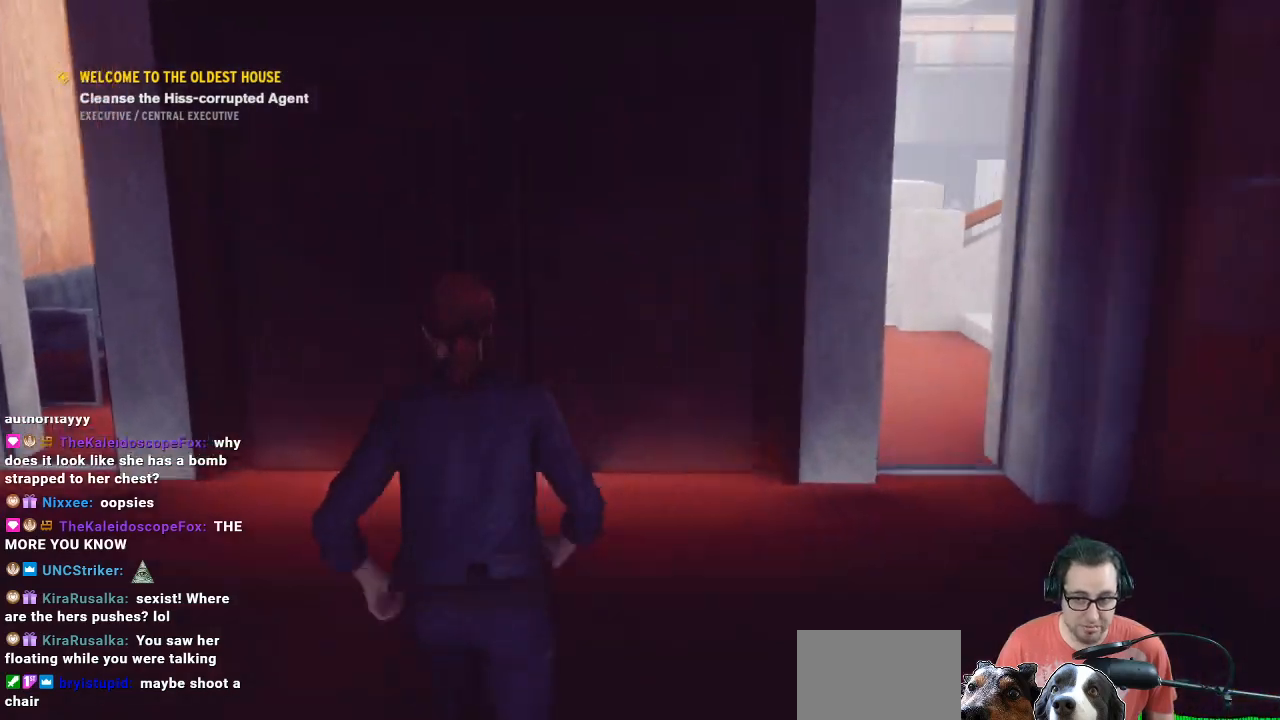
{"buttons": [], "left_stick": "up", "right_stick": "center", "events": []}
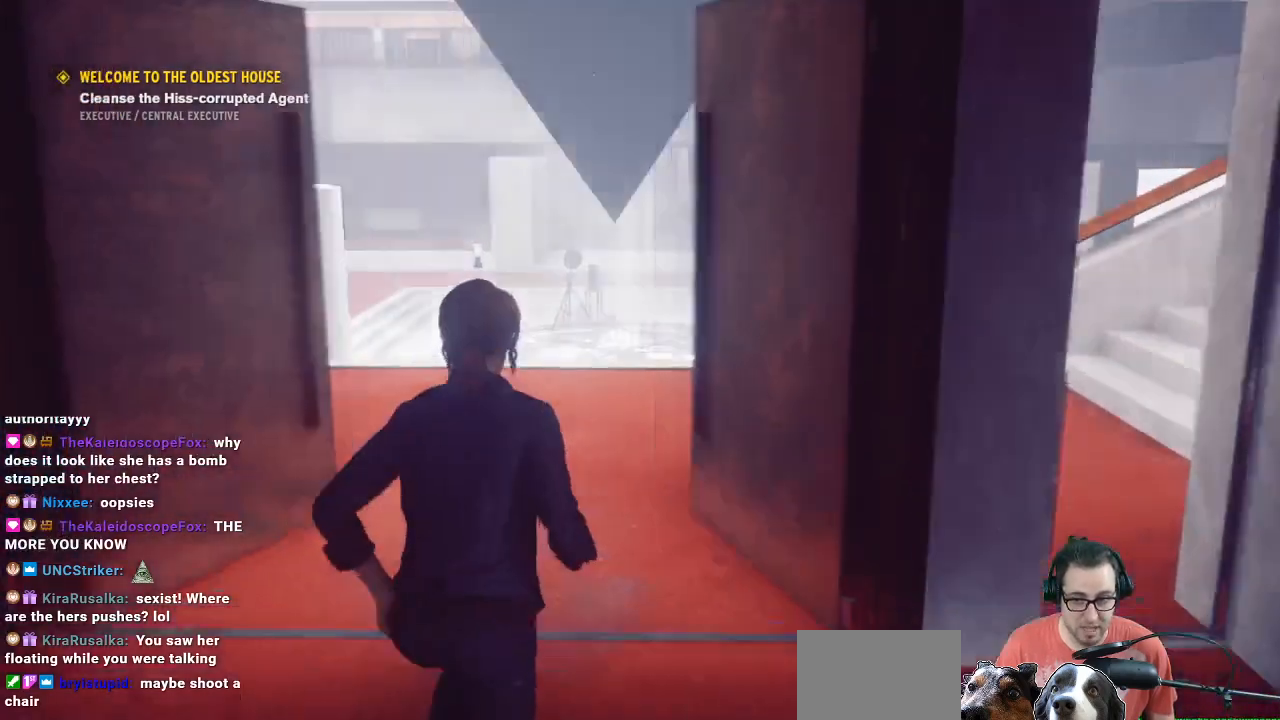
{"buttons": [], "left_stick": "up", "right_stick": "center", "events": [[67, "right_stick", "up"], [167, "right_stick", "center"]]}
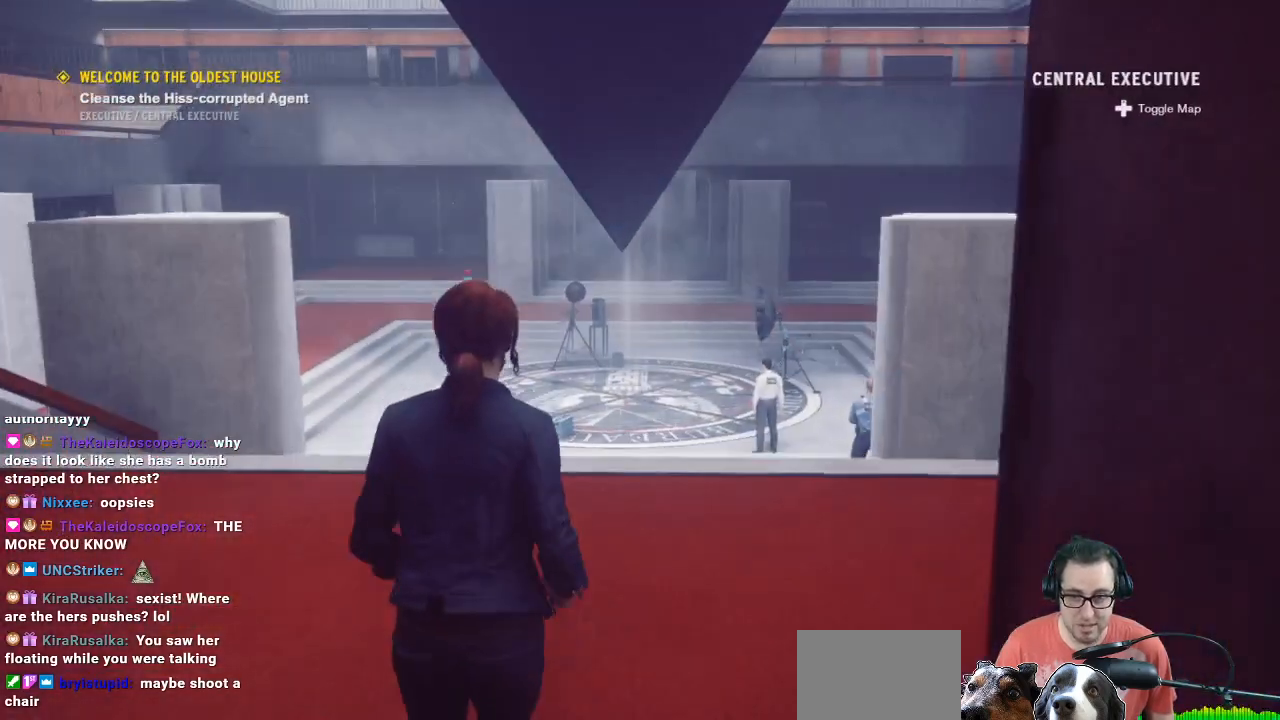
{"buttons": [], "left_stick": "up", "right_stick": "center", "events": []}
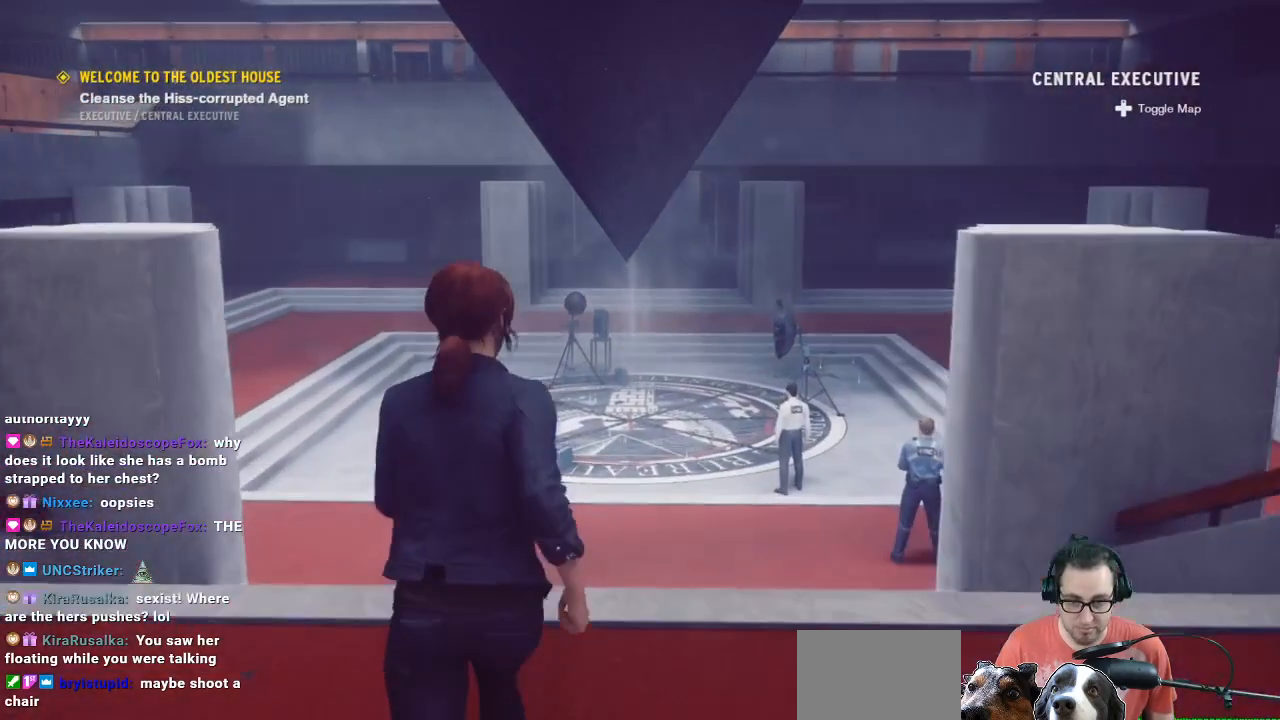
{"buttons": [], "left_stick": "up-right", "right_stick": "up-right", "events": [[33, "right_stick", "right"], [100, "left_stick", "up-right"], [267, "left_stick", "up"], [400, "left_stick", "up-right"], [433, "right_stick", "up-right"]]}
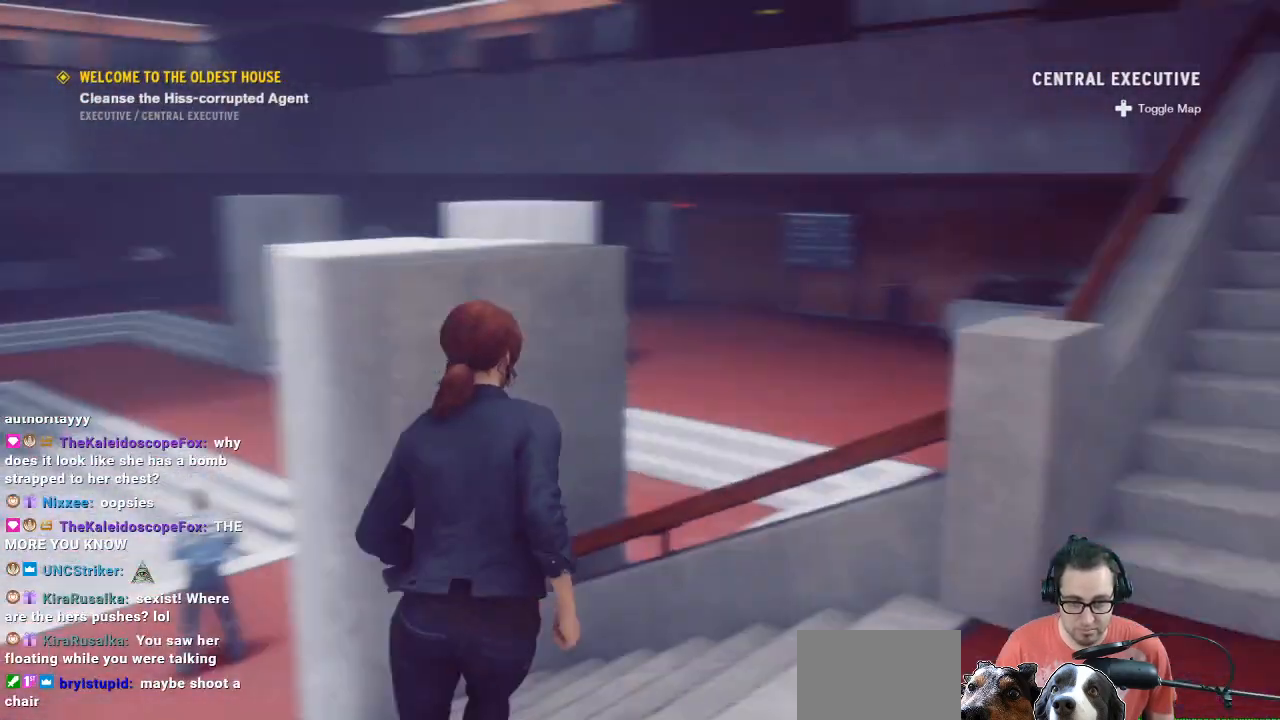
{"buttons": [], "left_stick": "up", "right_stick": "left", "events": [[67, "left_stick", "center"], [200, "right_stick", "center"], [333, "left_stick", "up-right"], [367, "right_stick", "left"], [433, "left_stick", "up"]]}
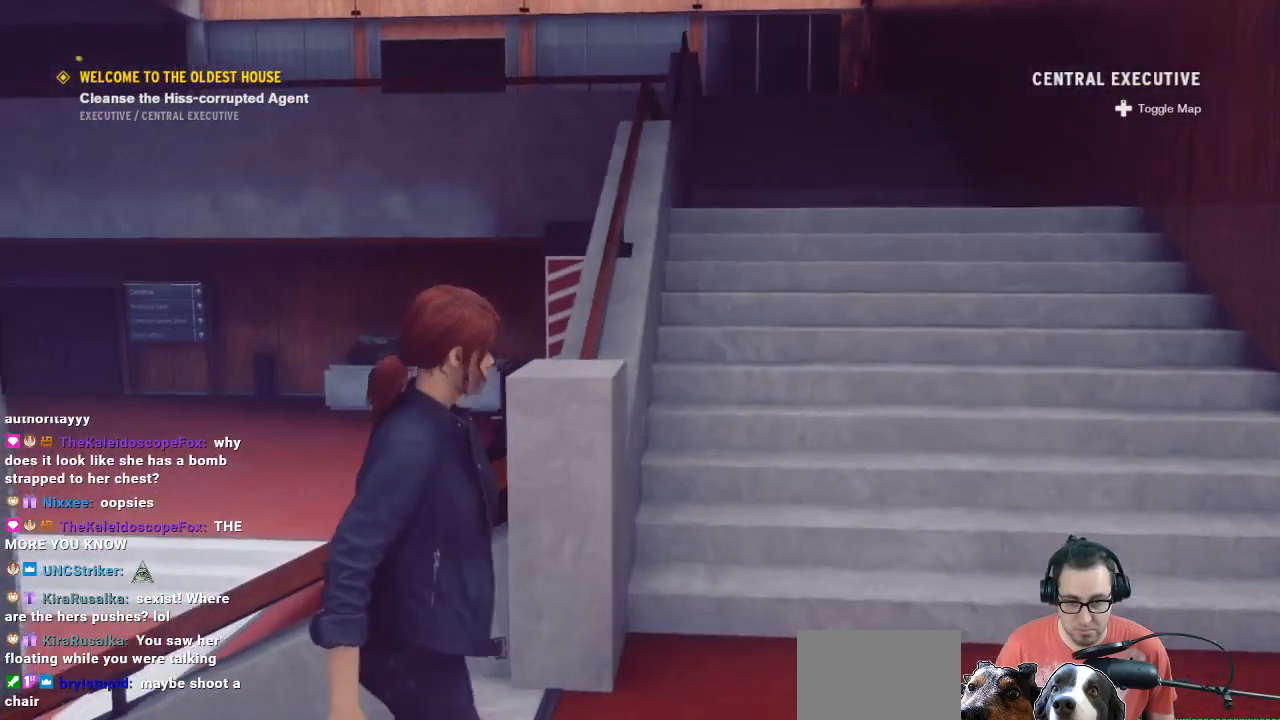
{"buttons": [], "left_stick": "up-left", "right_stick": "center", "events": [[67, "left_stick", "down-left"], [267, "left_stick", "left"], [367, "left_stick", "up-left"], [500, "right_stick", "center"]]}
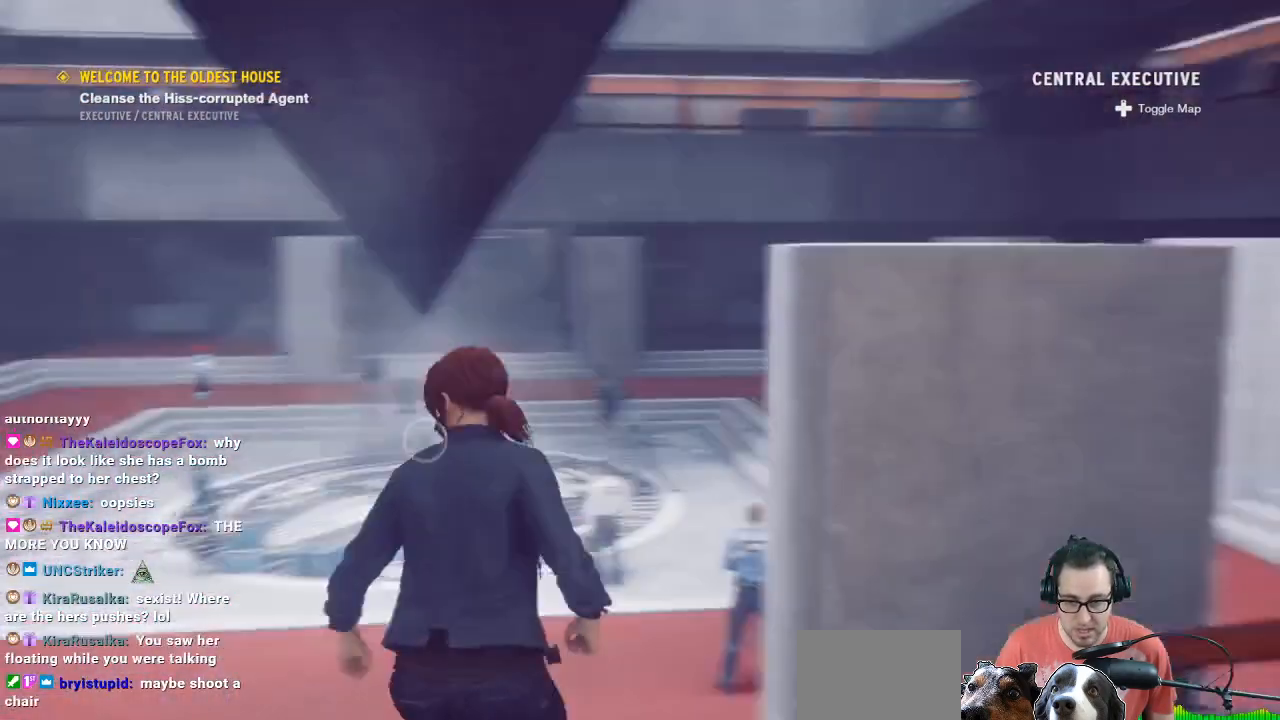
{"buttons": [], "left_stick": "up", "right_stick": "up", "events": [[133, "left_stick", "up"], [500, "right_stick", "up"]]}
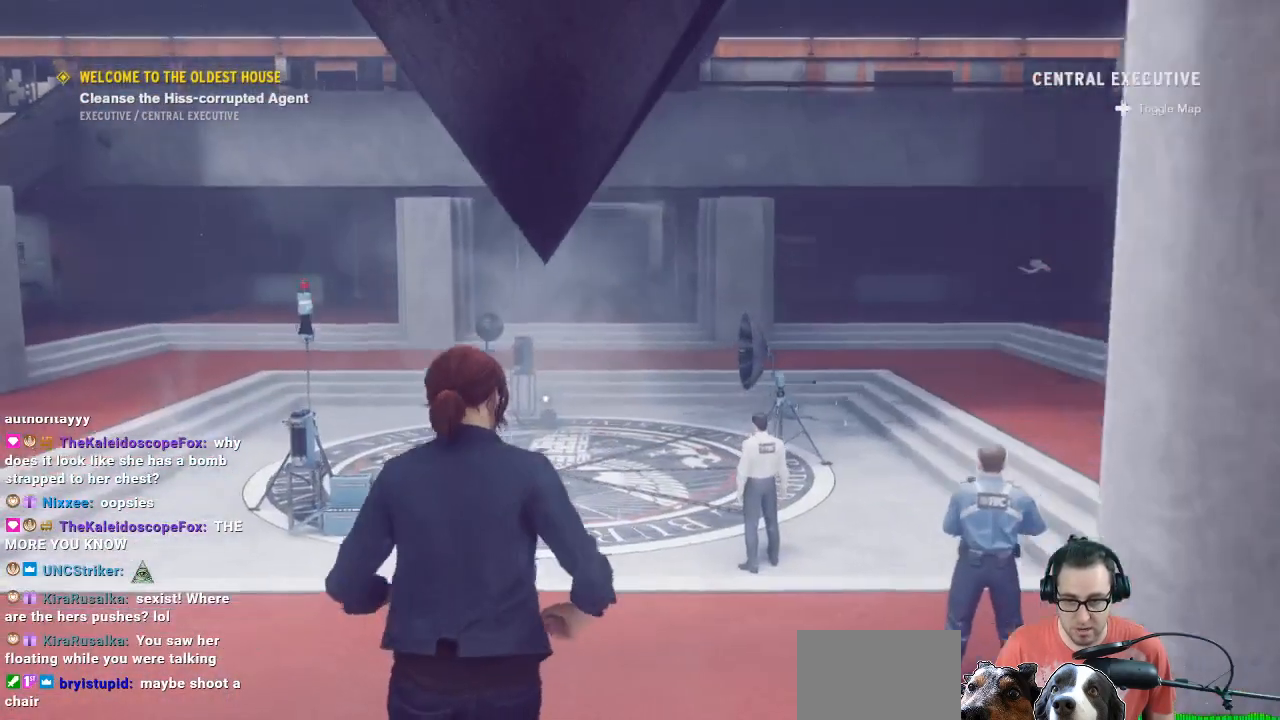
{"buttons": [], "left_stick": "up", "right_stick": "left", "events": [[333, "right_stick", "left"]]}
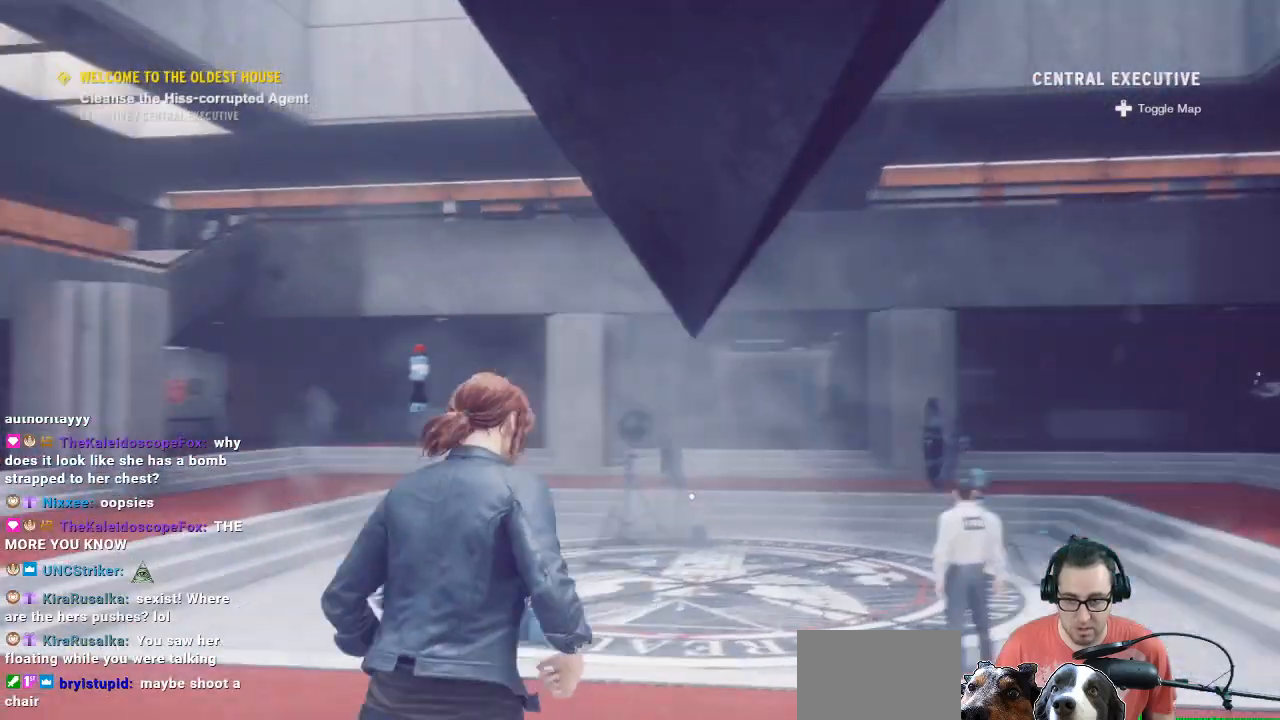
{"buttons": [], "left_stick": "center", "right_stick": "center", "events": [[267, "left_stick", "center"], [300, "right_stick", "center"]]}
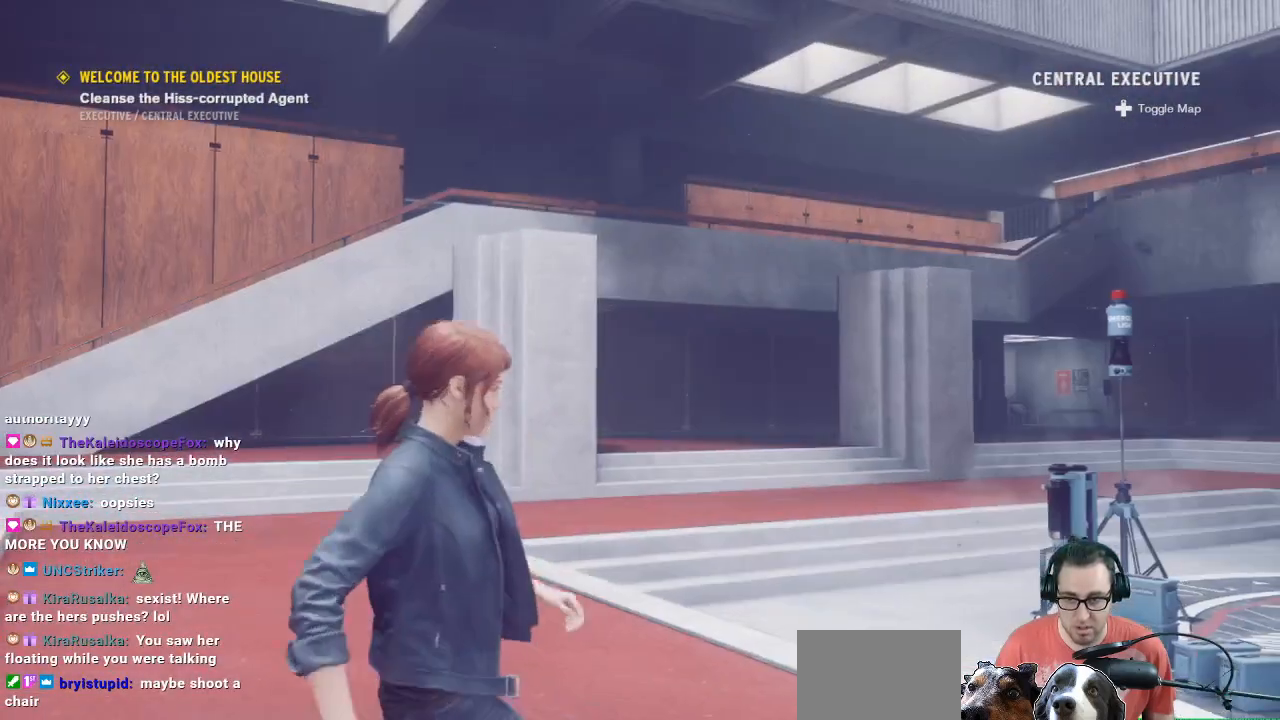
{"buttons": [], "left_stick": "center", "right_stick": "right", "events": [[167, "right_stick", "right"]]}
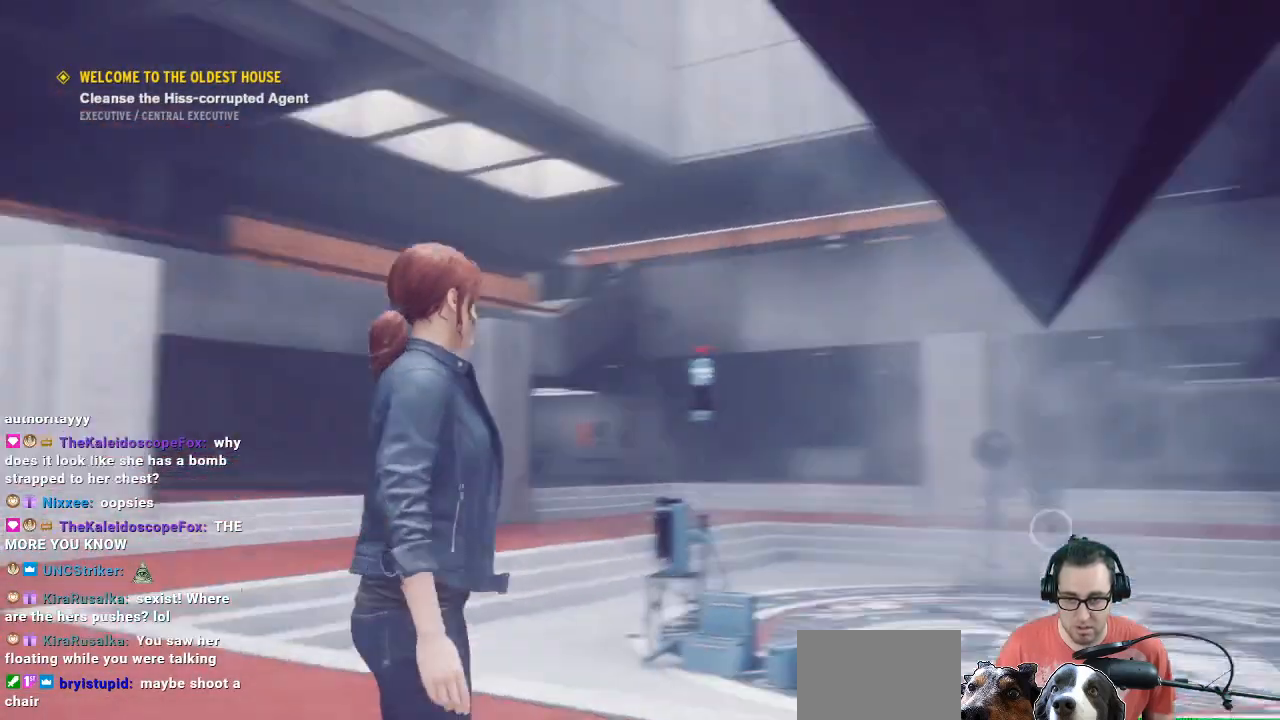
{"buttons": [], "left_stick": "center", "right_stick": "center", "events": [[300, "right_stick", "up-right"], [400, "right_stick", "center"]]}
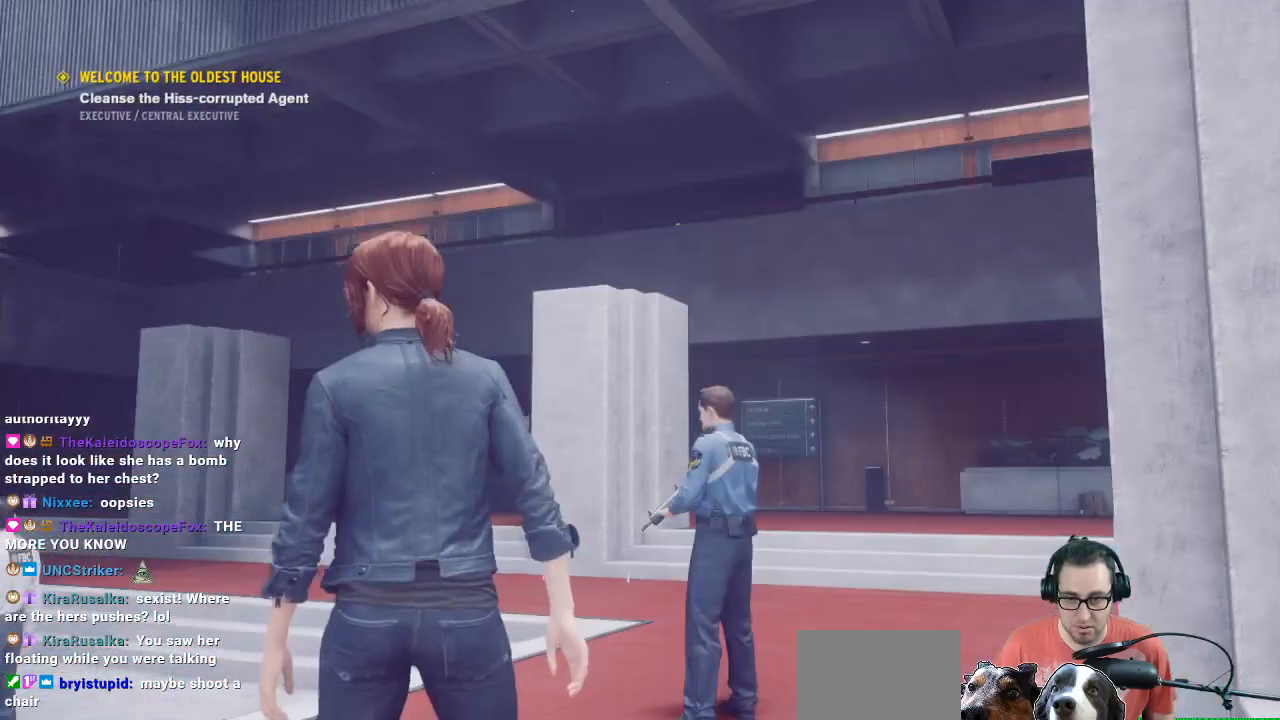
{"buttons": [], "left_stick": "right", "right_stick": "center", "events": [[500, "left_stick", "right"]]}
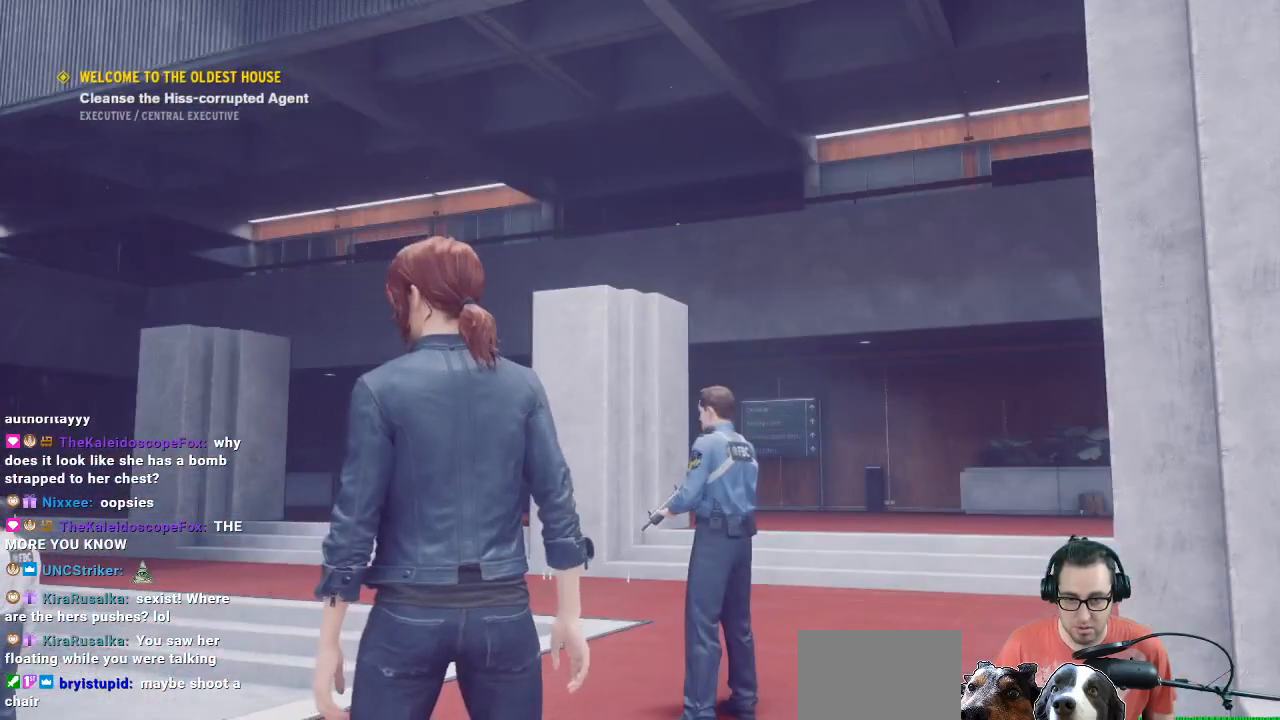
{"buttons": [], "left_stick": "right", "right_stick": "right", "events": [[67, "left_stick", "down-right"], [167, "right_stick", "right"], [333, "left_stick", "right"]]}